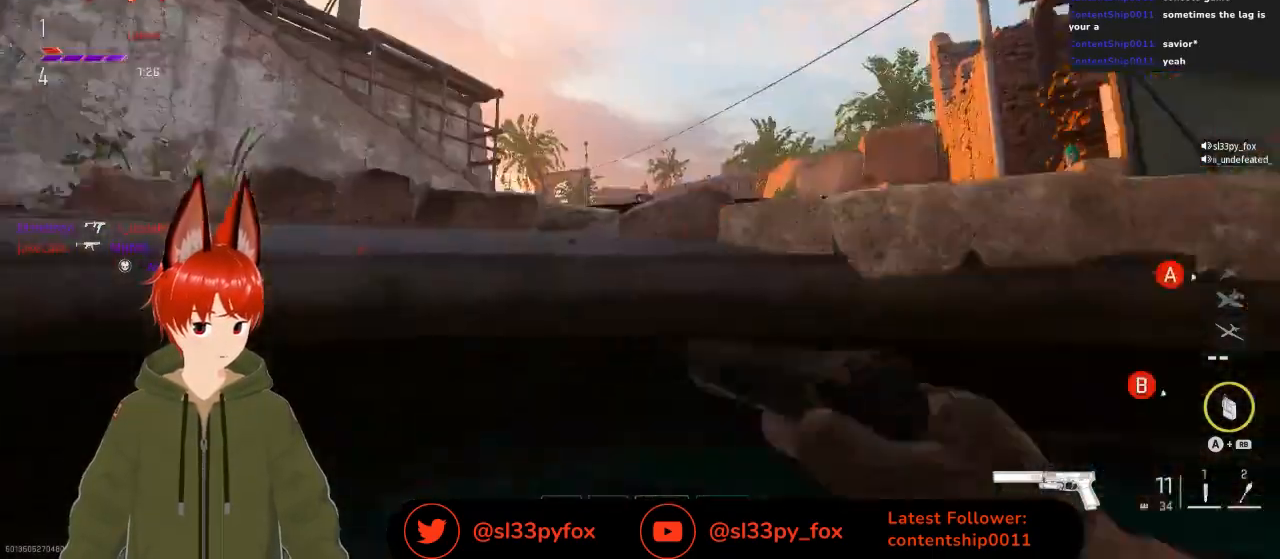
Gameplay with a controller (Xbox layout); each line is a JSON object with the inputs held at the frame after it. "events" lists button and stick changes between this image and that frame as [ms after this image, input, new state], when the widget could be followed in between.
{"buttons": ["L1"], "left_stick": "up-left", "right_stick": "up-left", "events": [[33, "right_stick", "up-left"], [267, "L1", "down"], [367, "L1", "up"], [467, "L1", "down"]]}
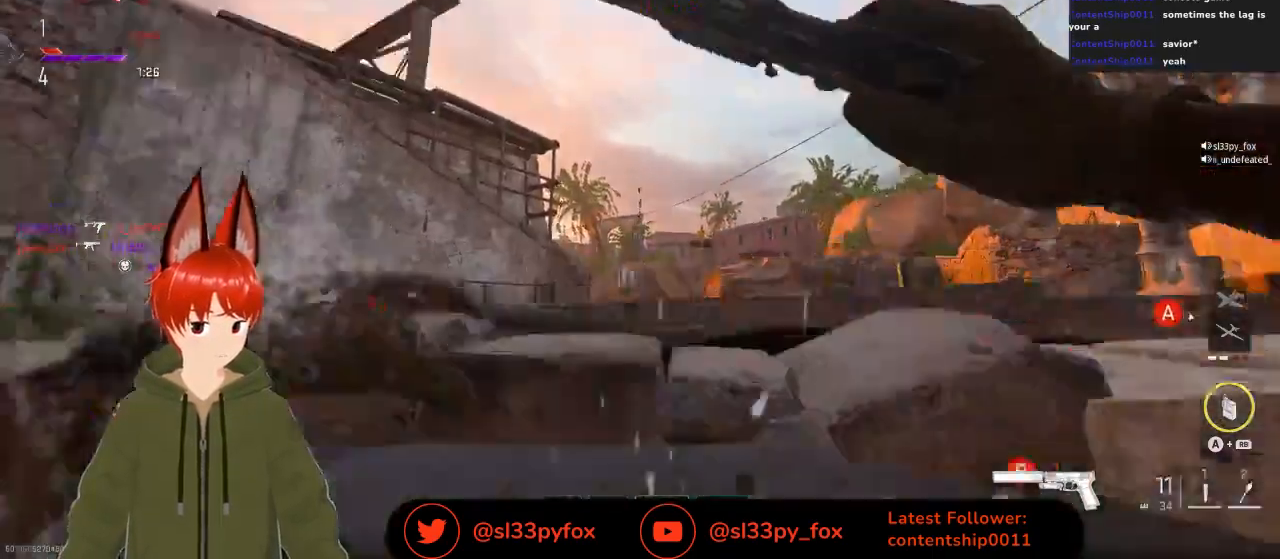
{"buttons": [], "left_stick": "up", "right_stick": "left", "events": [[33, "right_stick", "down-left"], [100, "L1", "up"], [367, "left_stick", "up"], [433, "right_stick", "left"]]}
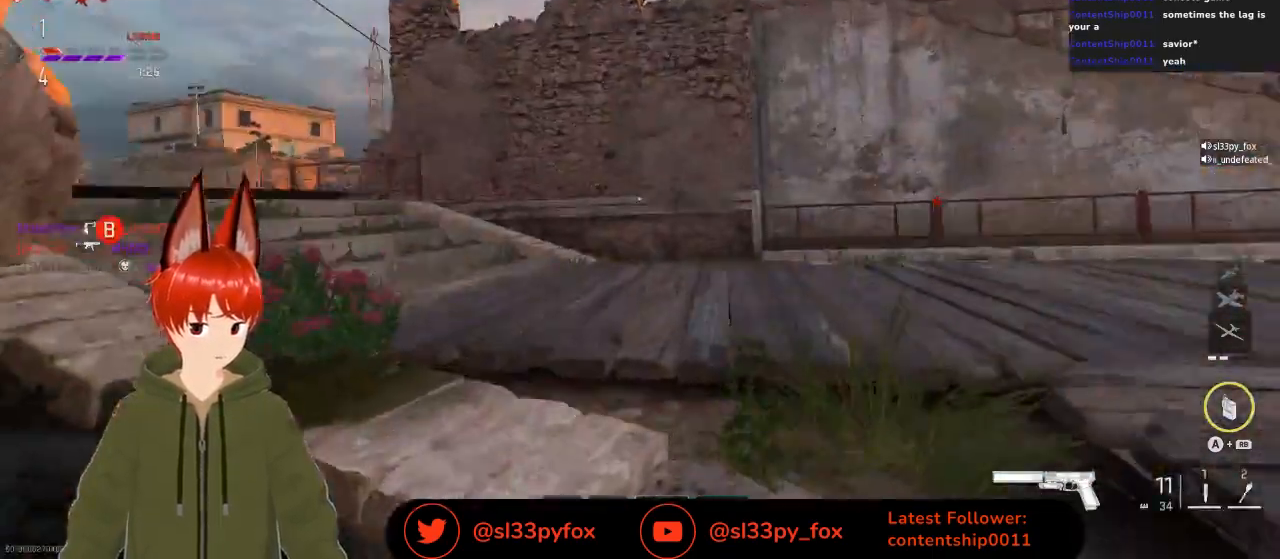
{"buttons": [], "left_stick": "up", "right_stick": "center", "events": [[433, "right_stick", "center"]]}
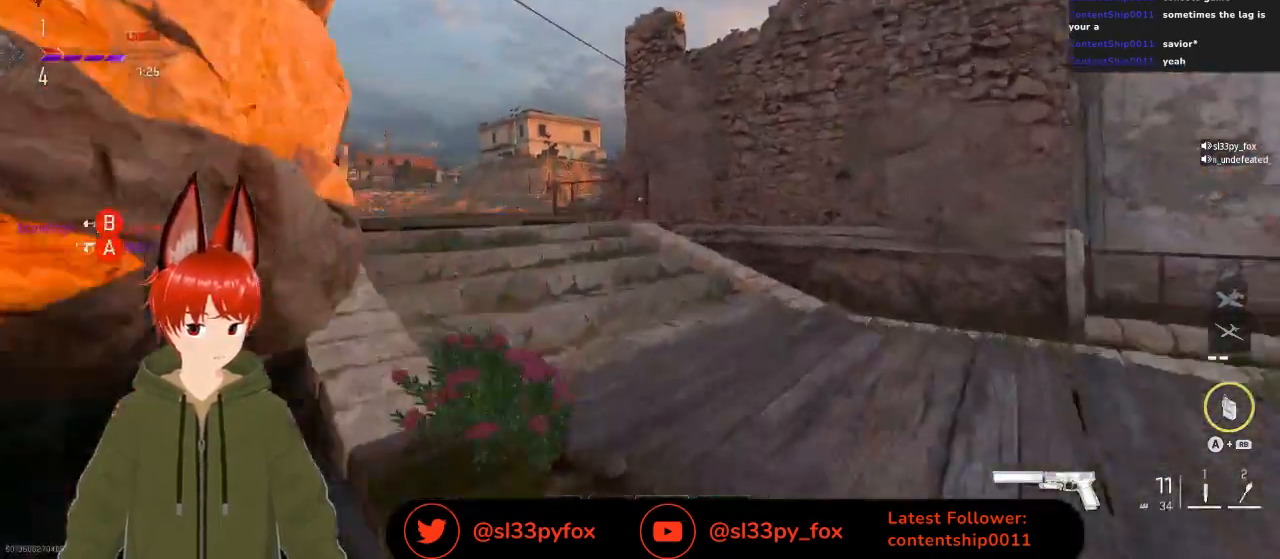
{"buttons": [], "left_stick": "up-left", "right_stick": "left", "events": [[133, "A", "down"], [133, "R1", "down"], [200, "A", "up"], [200, "R1", "up"], [367, "left_stick", "up-left"], [467, "right_stick", "left"]]}
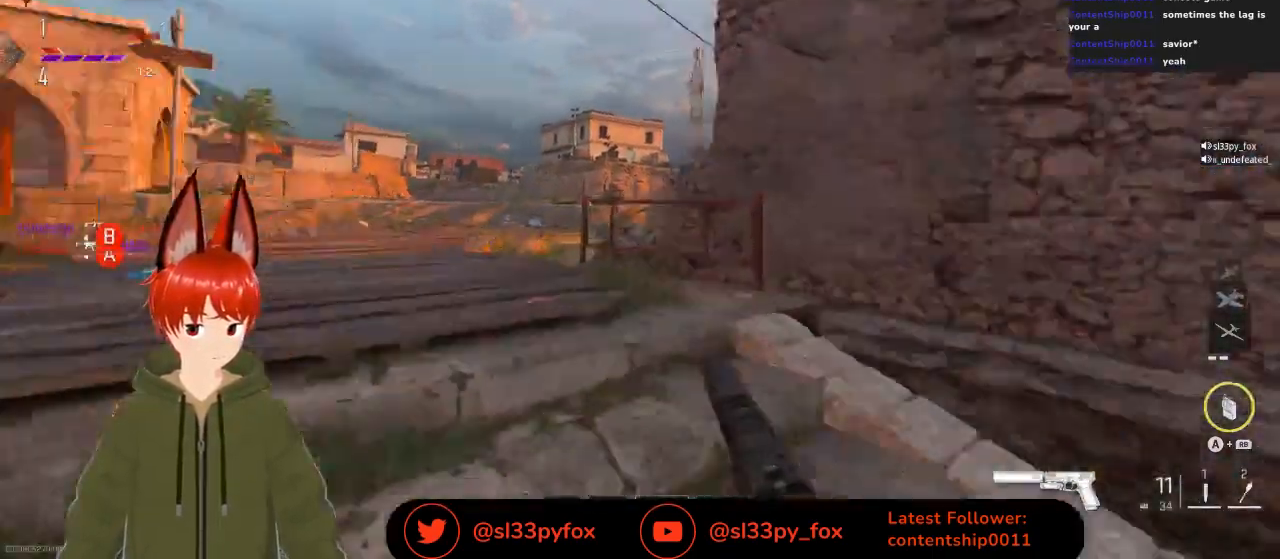
{"buttons": [], "left_stick": "up-left", "right_stick": "left", "events": [[133, "right_stick", "up-left"], [433, "right_stick", "left"]]}
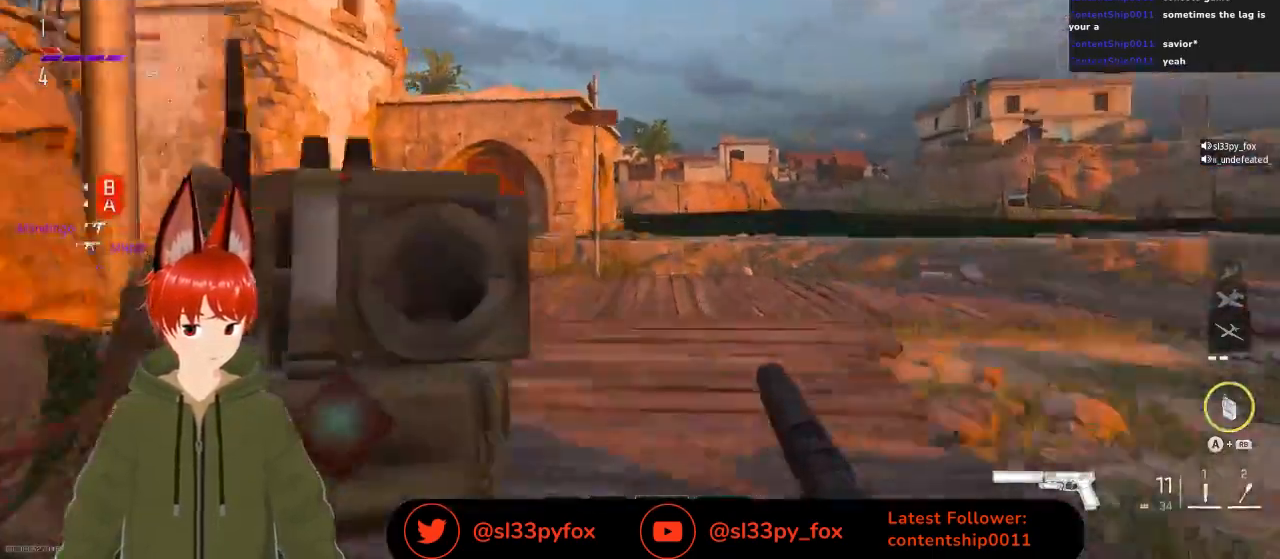
{"buttons": [], "left_stick": "up", "right_stick": "center", "events": [[133, "right_stick", "center"], [167, "left_stick", "up"]]}
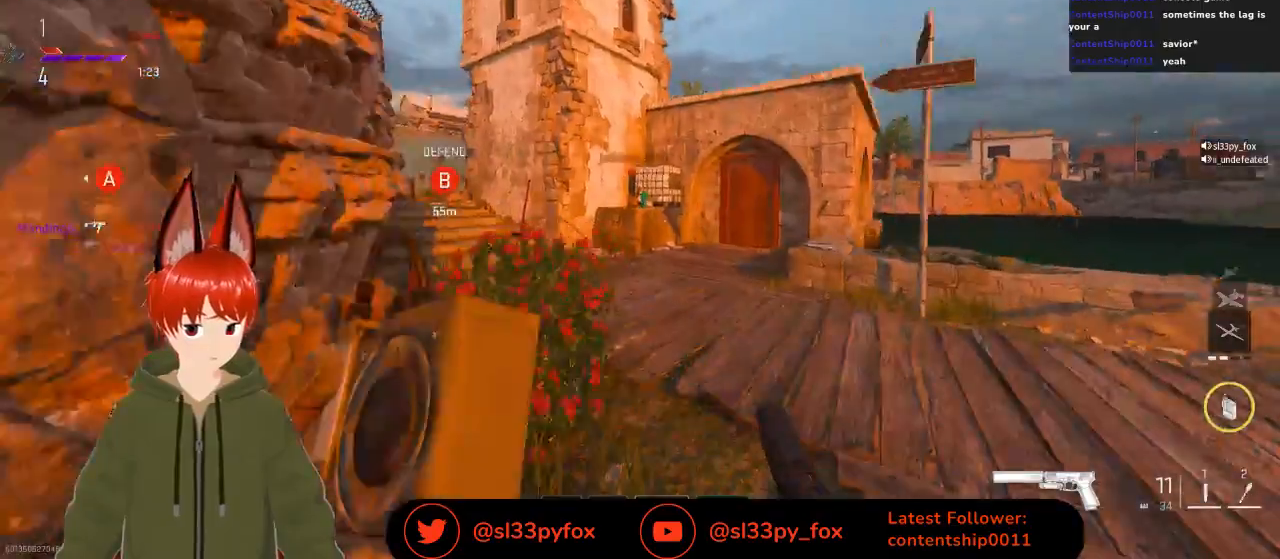
{"buttons": [], "left_stick": "up", "right_stick": "center", "events": [[133, "right_stick", "left"], [400, "right_stick", "center"]]}
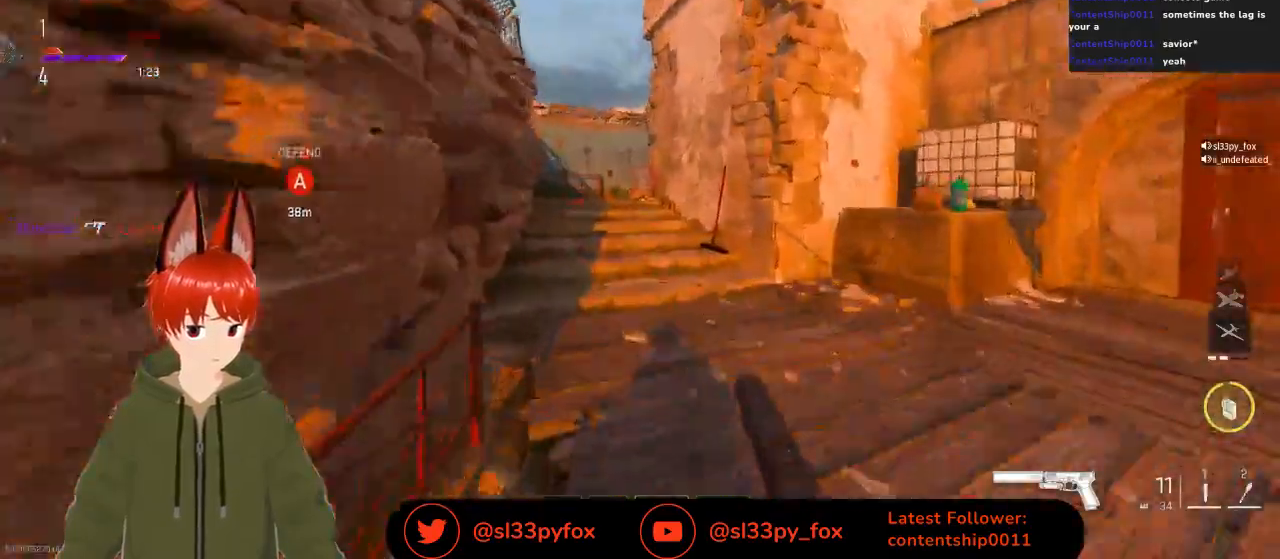
{"buttons": [], "left_stick": "up", "right_stick": "center", "events": []}
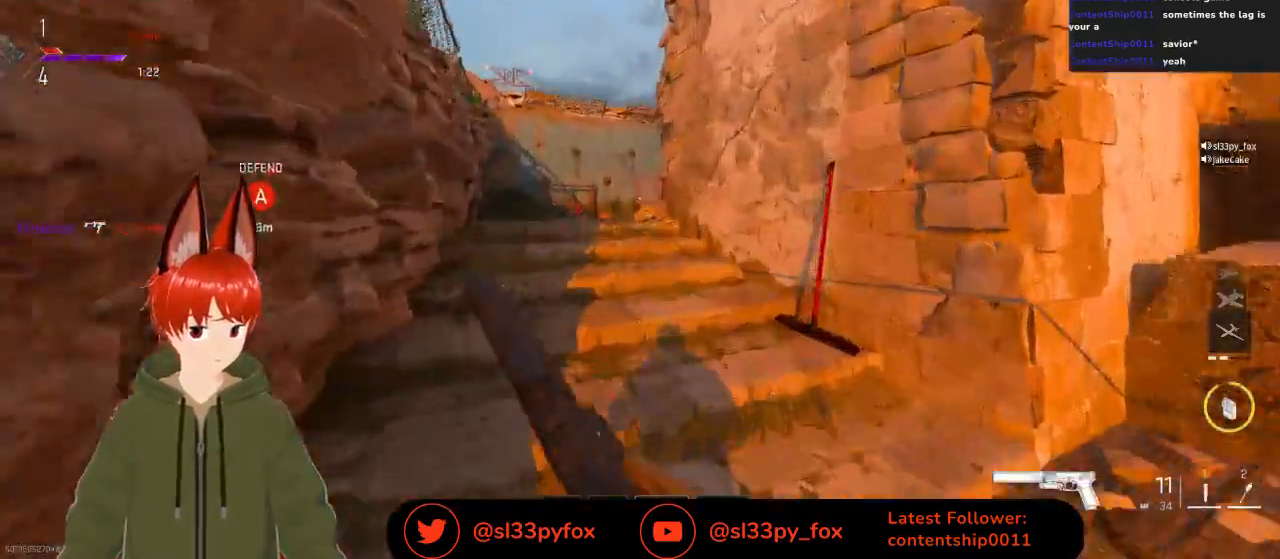
{"buttons": [], "left_stick": "up", "right_stick": "center", "events": []}
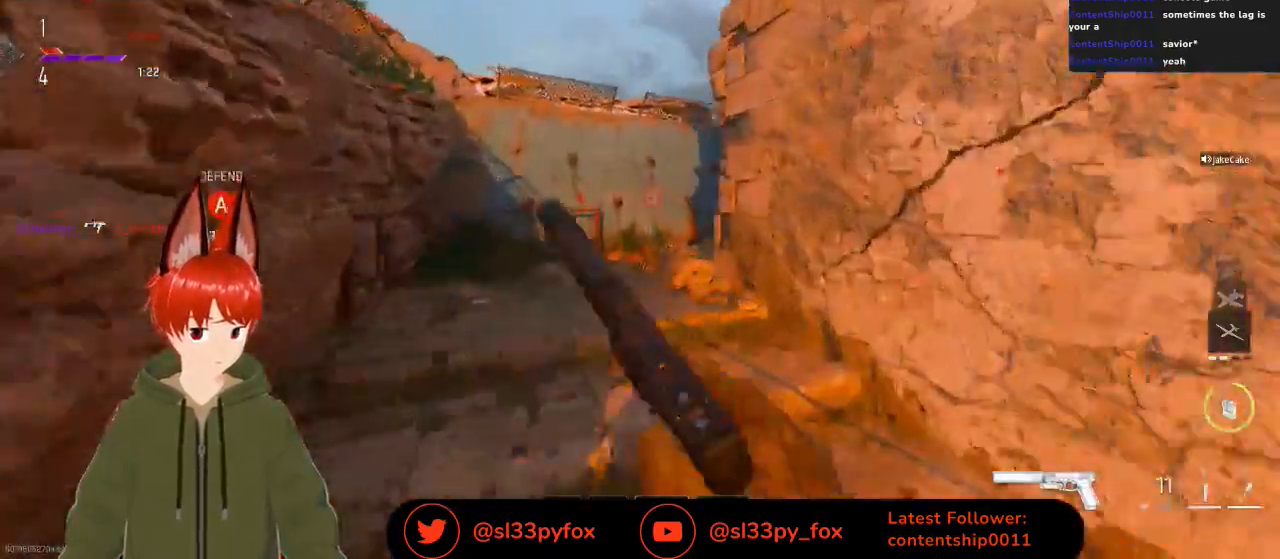
{"buttons": [], "left_stick": "up", "right_stick": "right", "events": [[367, "right_stick", "right"]]}
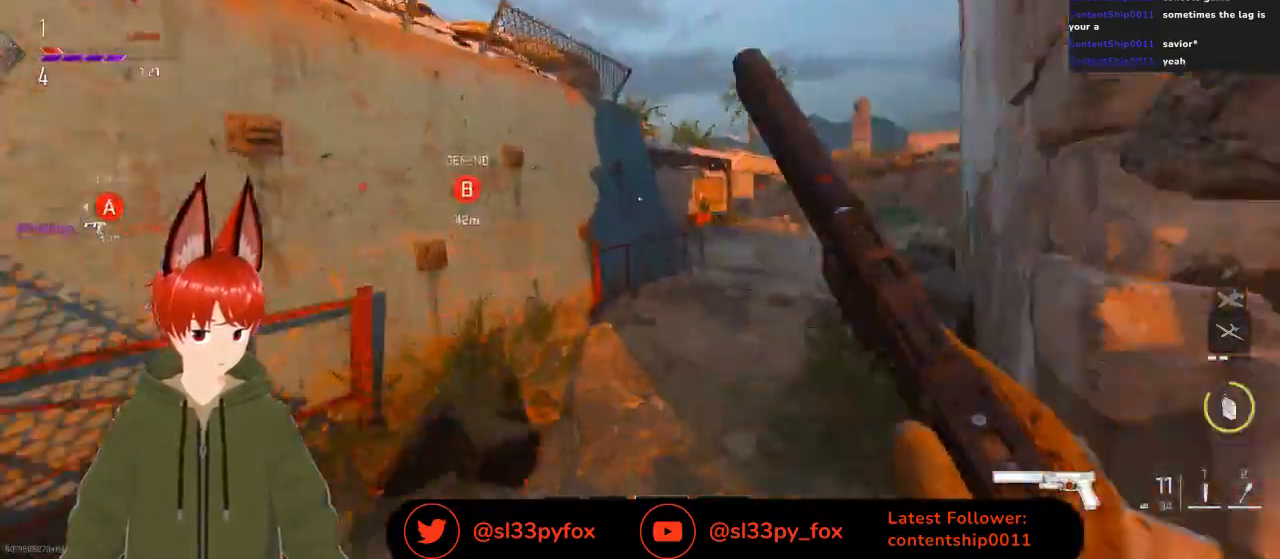
{"buttons": [], "left_stick": "up", "right_stick": "center", "events": [[233, "left_stick", "up-right"], [300, "right_stick", "center"], [433, "left_stick", "up"]]}
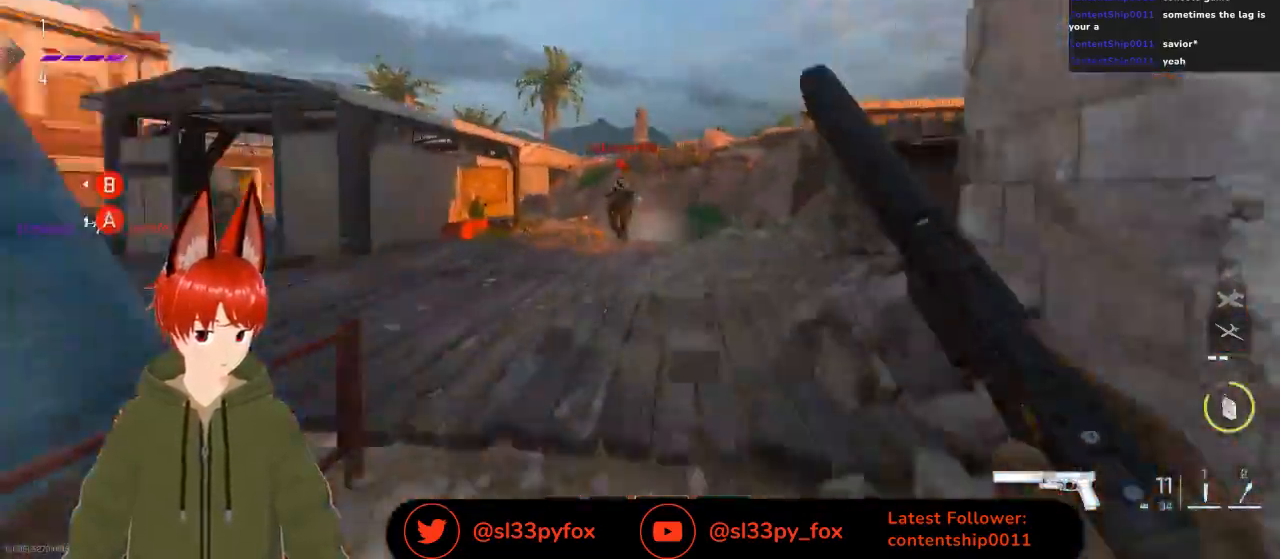
{"buttons": [], "left_stick": "up", "right_stick": "center", "events": [[100, "right_stick", "left"], [200, "L1", "down"], [267, "L1", "up"], [300, "right_stick", "right"], [433, "right_stick", "center"]]}
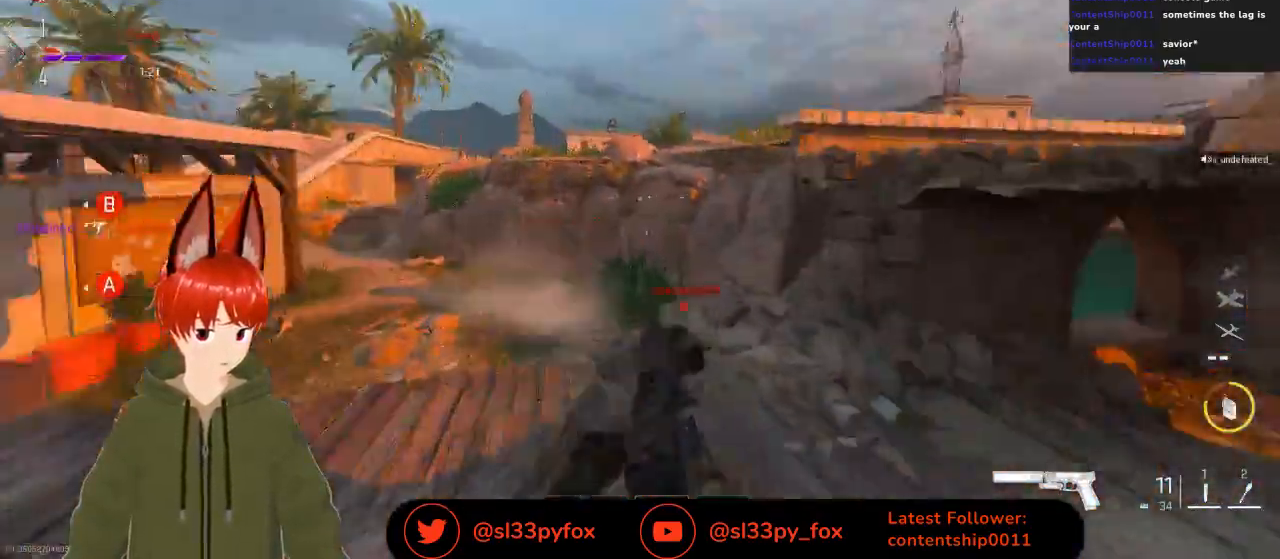
{"buttons": [], "left_stick": "up", "right_stick": "left", "events": [[300, "right_stick", "up-left"], [367, "right_stick", "left"]]}
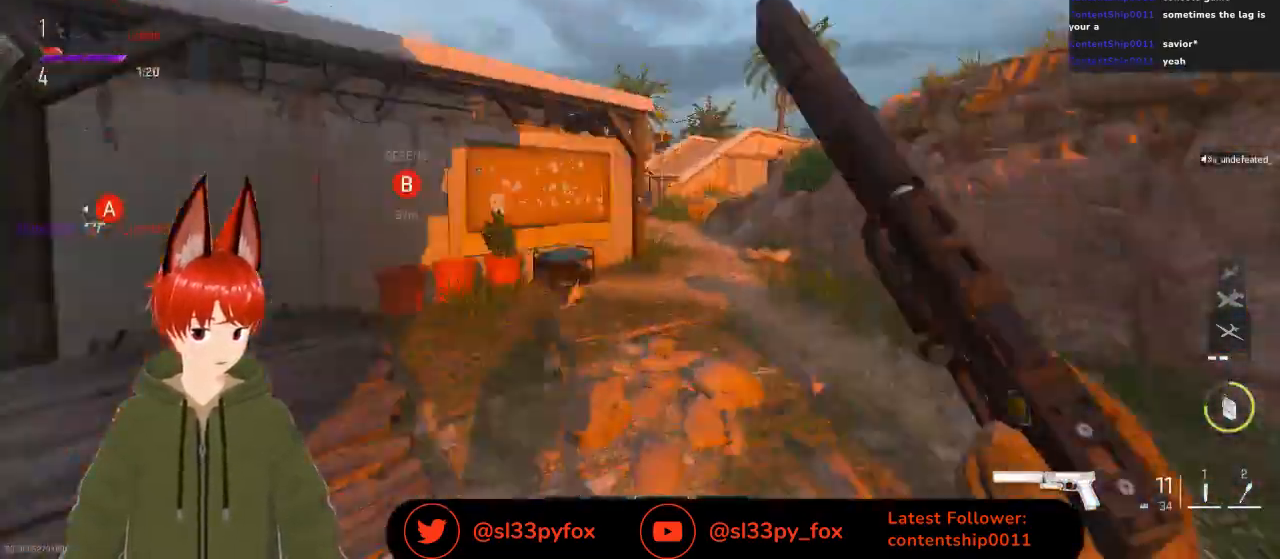
{"buttons": [], "left_stick": "up-right", "right_stick": "center", "events": [[33, "right_stick", "up-left"], [333, "right_stick", "center"], [467, "left_stick", "up-right"]]}
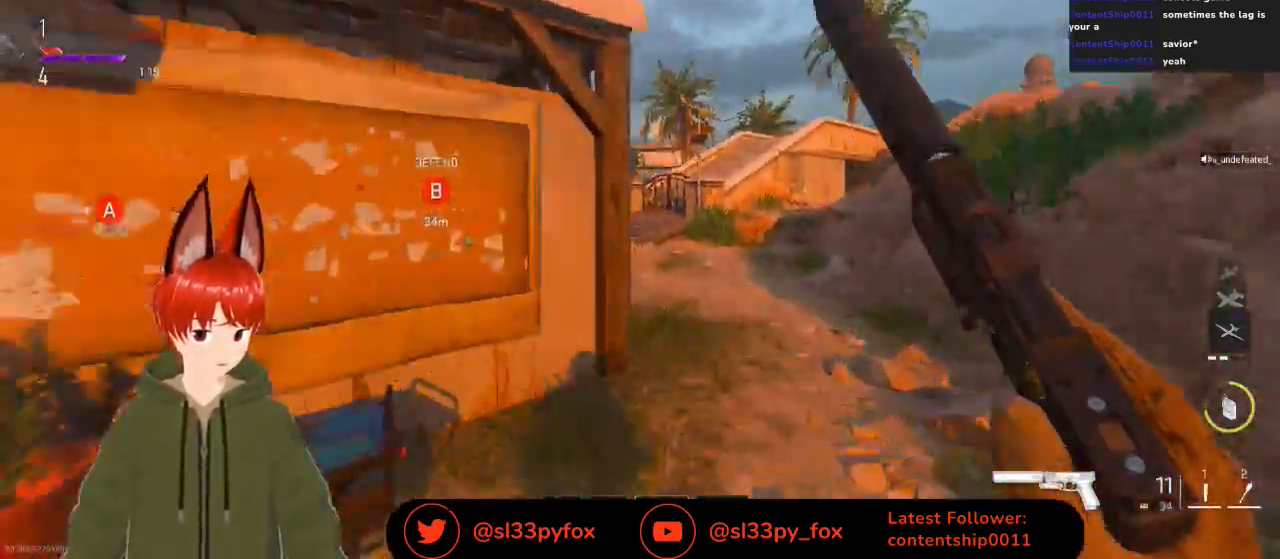
{"buttons": [], "left_stick": "up", "right_stick": "center", "events": [[367, "left_stick", "up"]]}
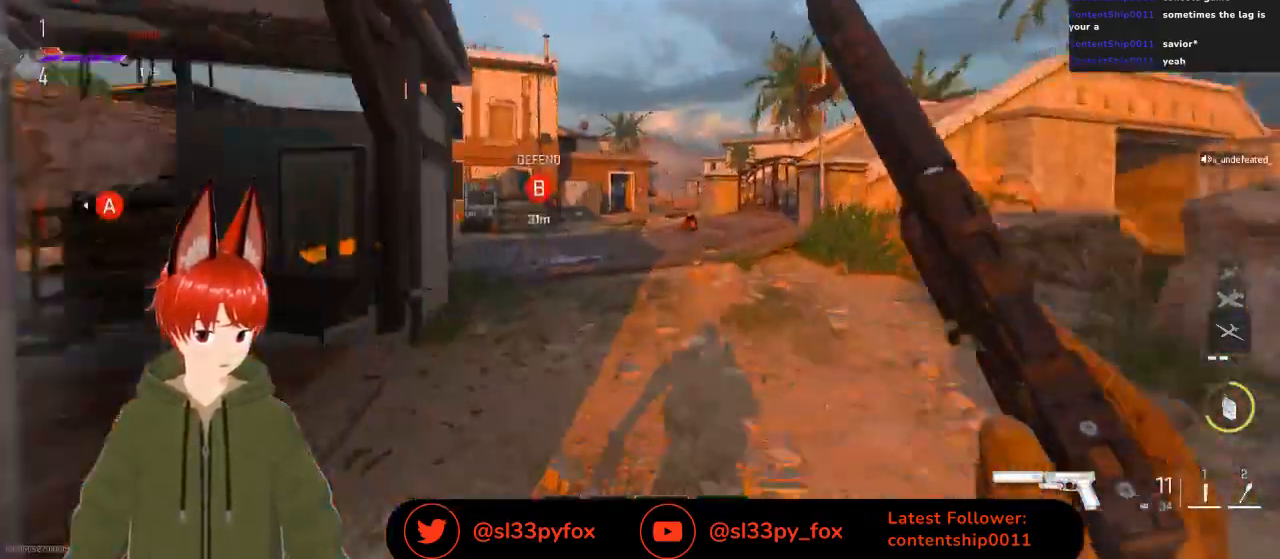
{"buttons": [], "left_stick": "up", "right_stick": "center", "events": []}
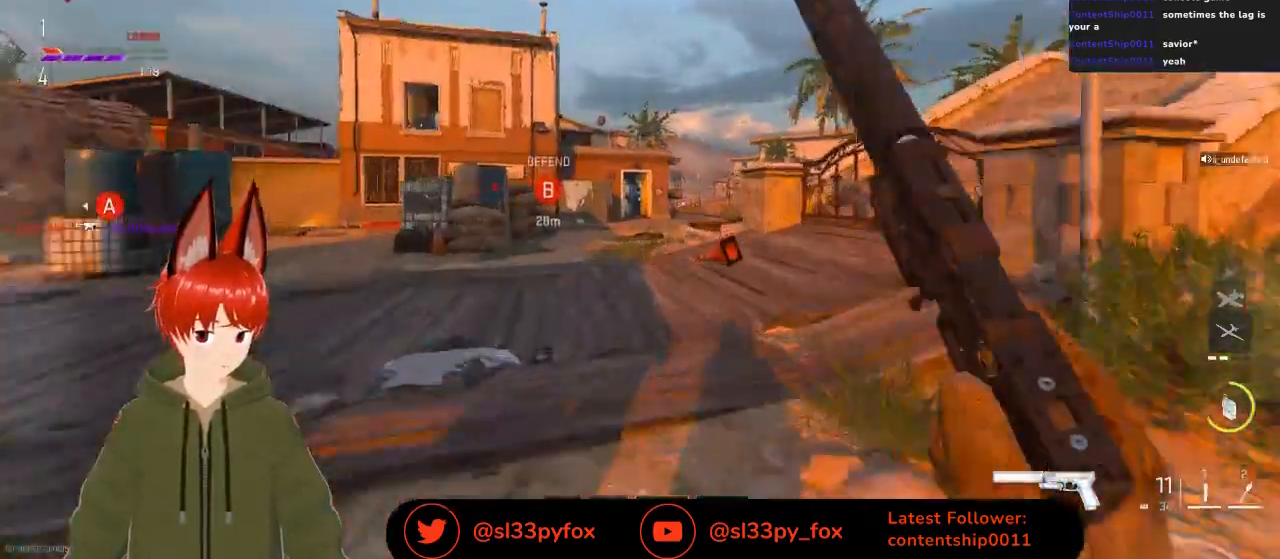
{"buttons": [], "left_stick": "up", "right_stick": "left", "events": [[367, "right_stick", "down-left"], [433, "right_stick", "left"]]}
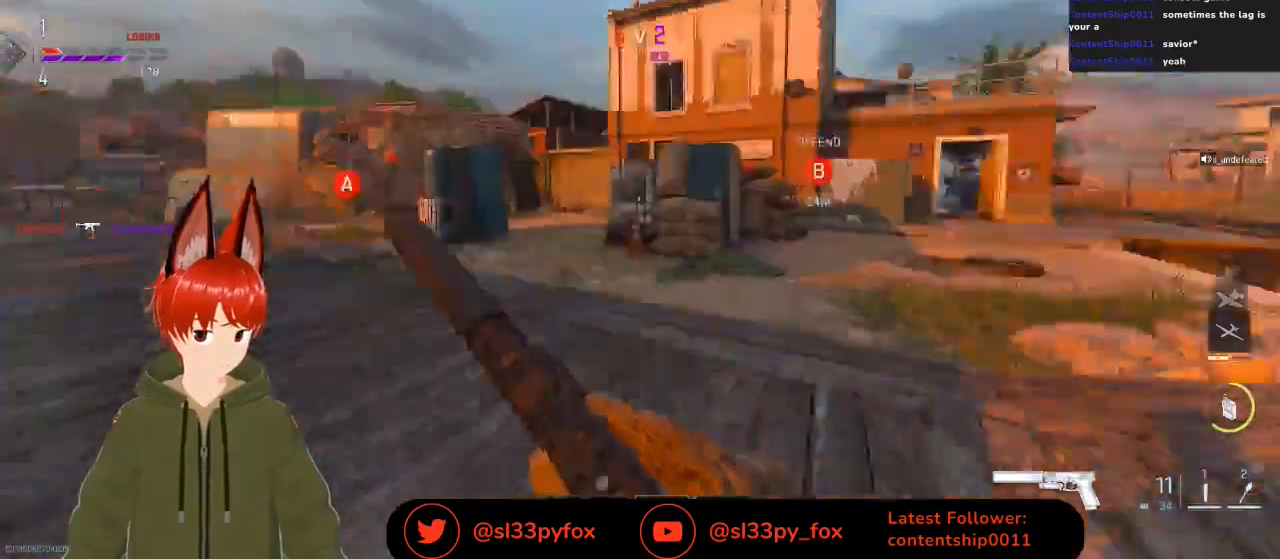
{"buttons": [], "left_stick": "up", "right_stick": "center", "events": [[200, "right_stick", "center"]]}
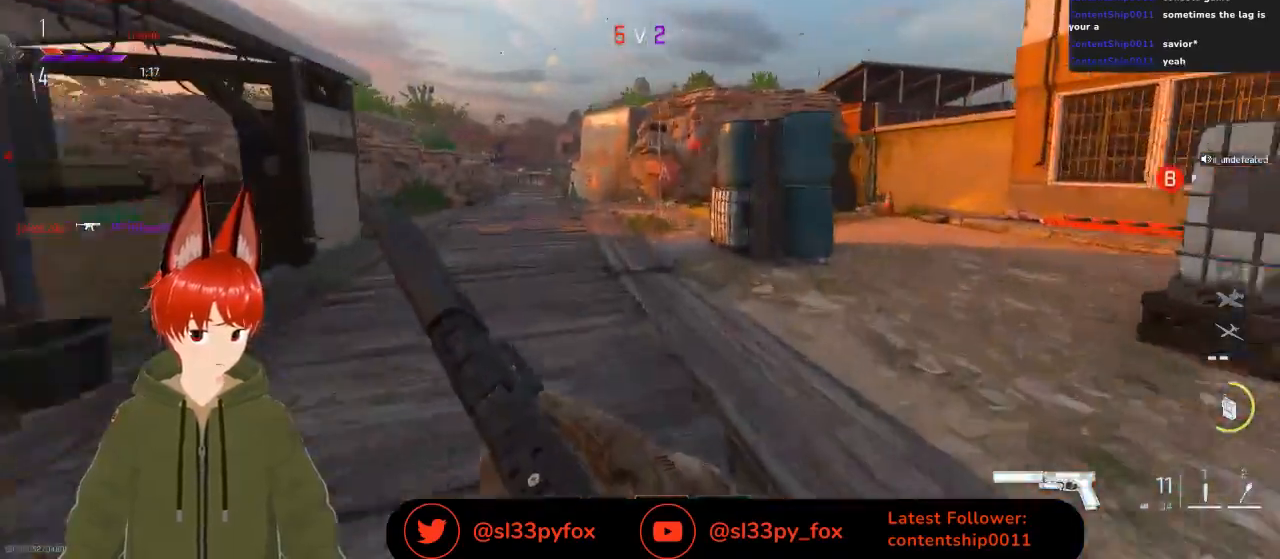
{"buttons": [], "left_stick": "up", "right_stick": "center", "events": []}
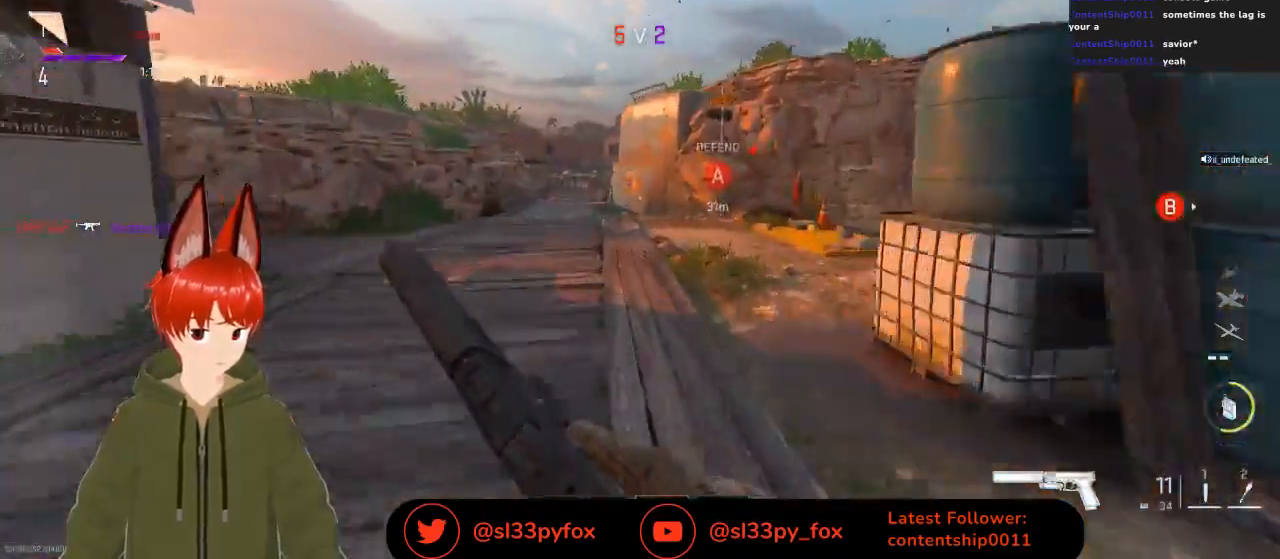
{"buttons": [], "left_stick": "up", "right_stick": "center", "events": []}
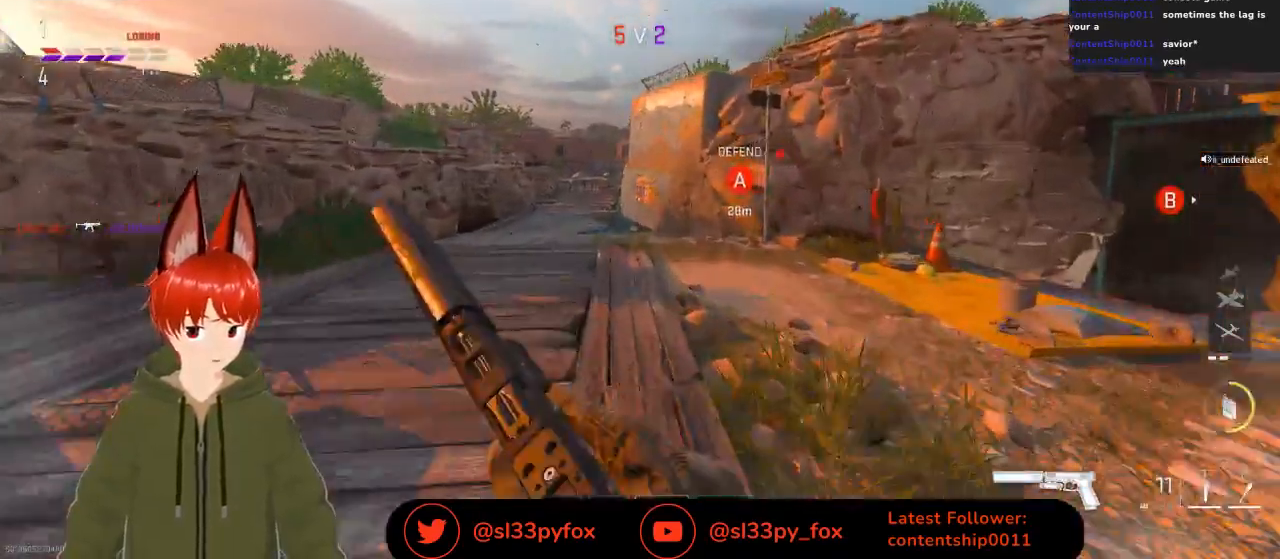
{"buttons": [], "left_stick": "up", "right_stick": "center", "events": []}
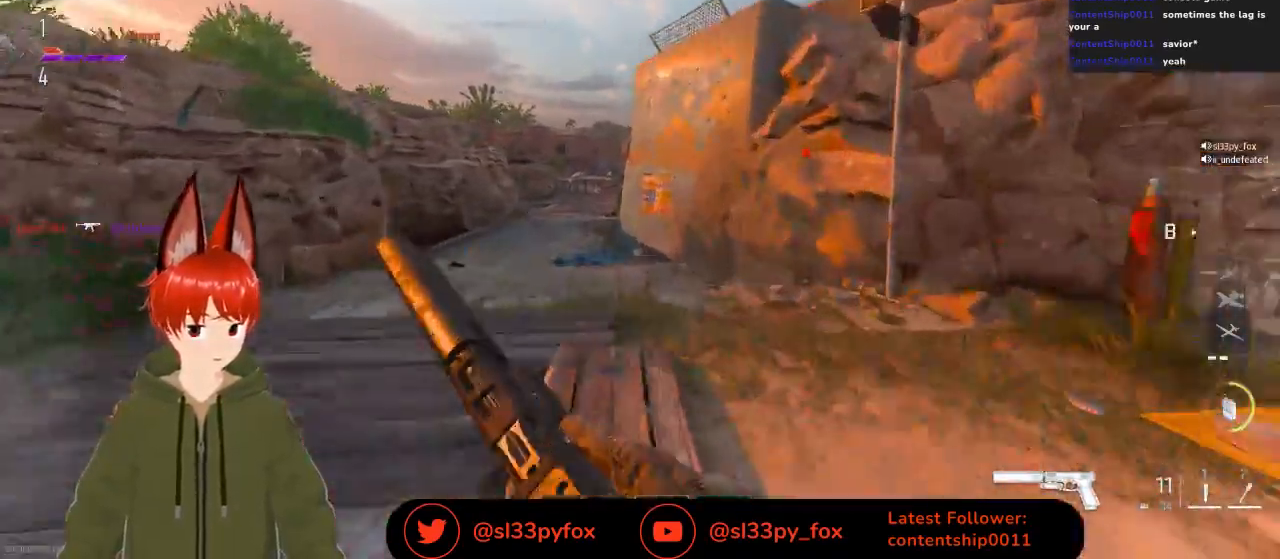
{"buttons": [], "left_stick": "up", "right_stick": "center", "events": []}
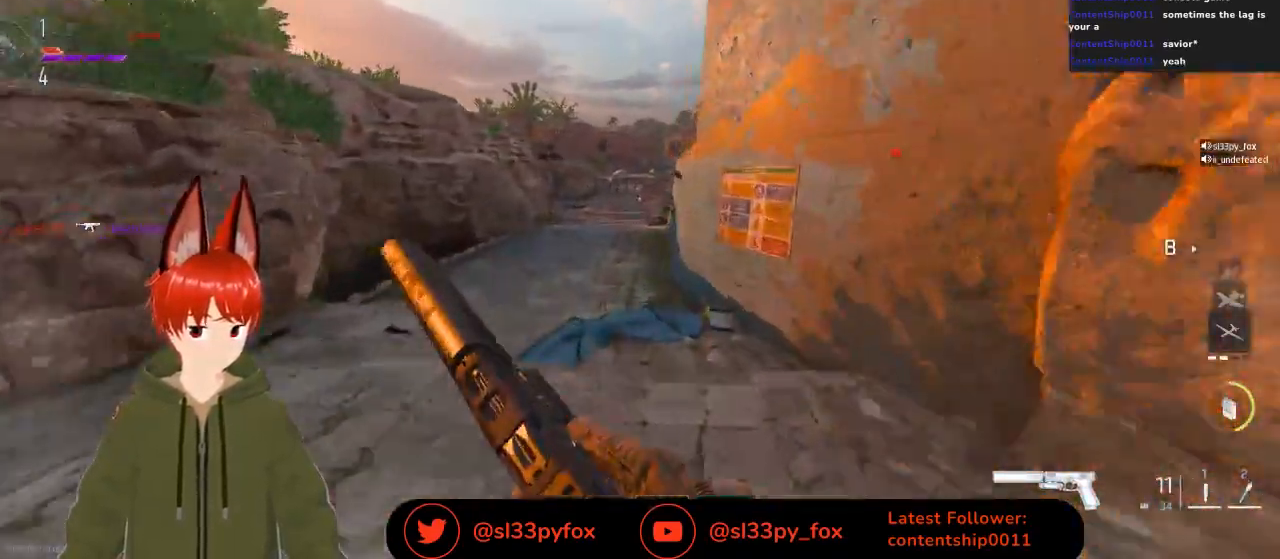
{"buttons": [], "left_stick": "up", "right_stick": "center", "events": []}
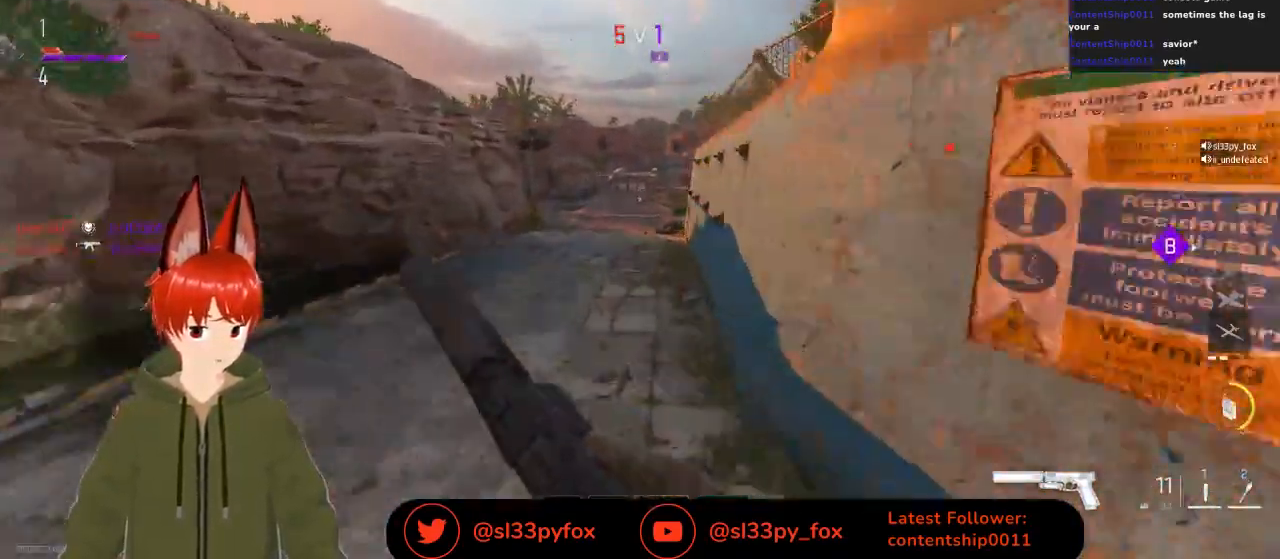
{"buttons": [], "left_stick": "up", "right_stick": "center", "events": []}
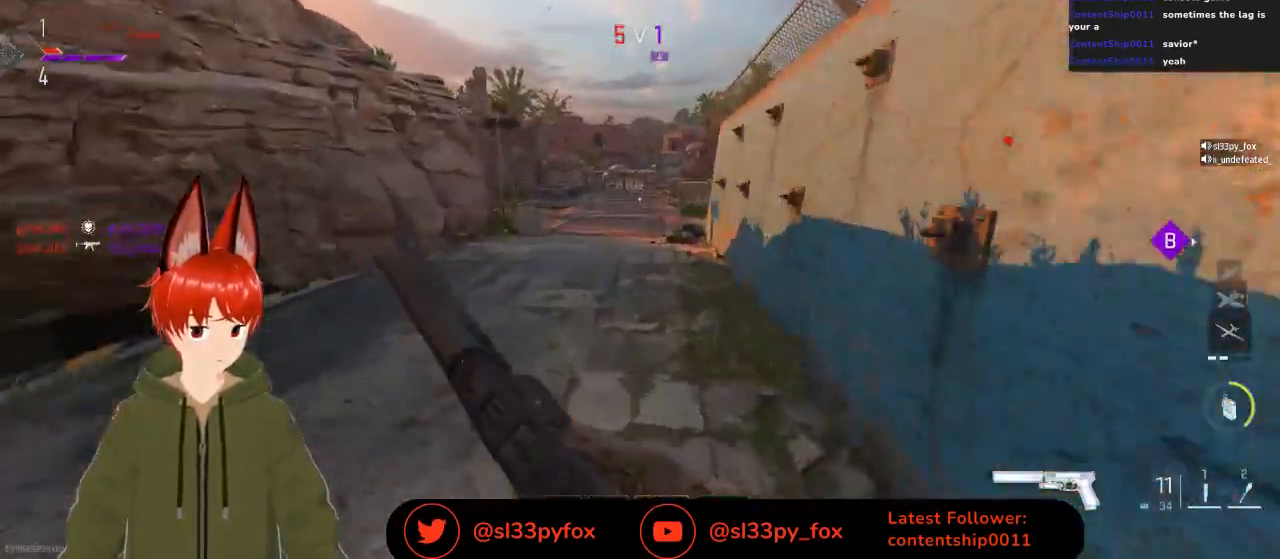
{"buttons": [], "left_stick": "up", "right_stick": "center", "events": []}
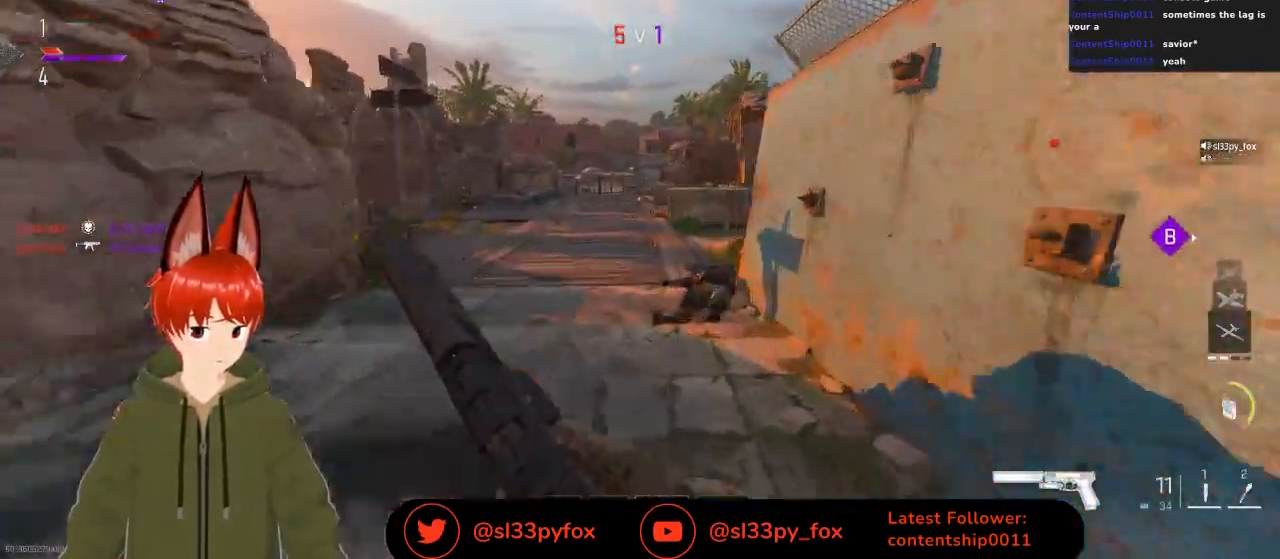
{"buttons": [], "left_stick": "up", "right_stick": "center", "events": []}
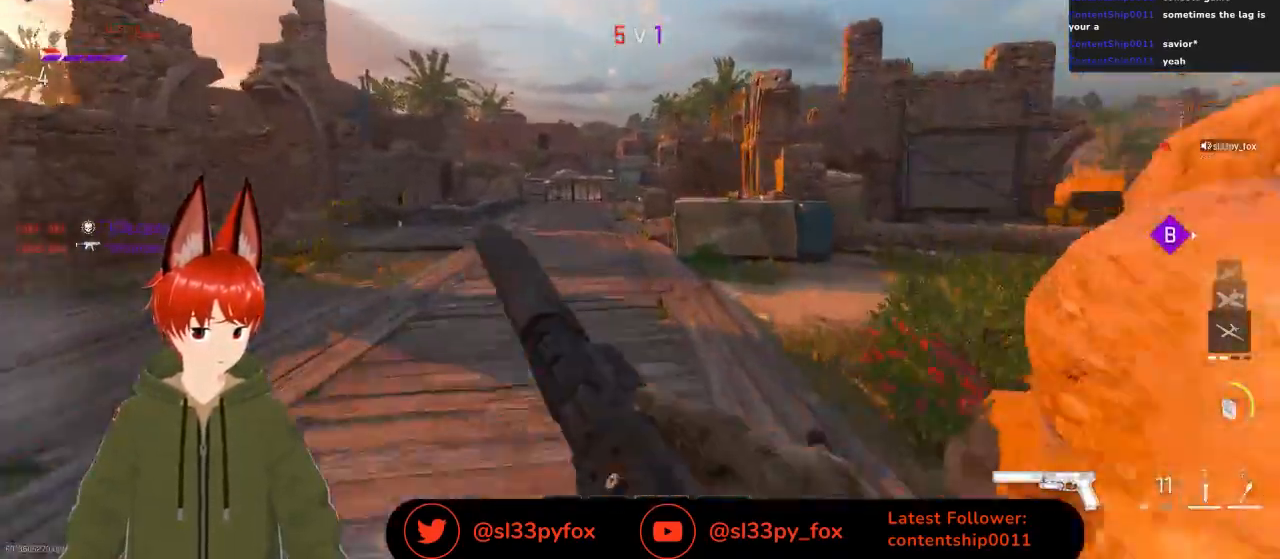
{"buttons": [], "left_stick": "up", "right_stick": "right", "events": [[33, "right_stick", "right"], [267, "right_stick", "center"], [400, "right_stick", "right"]]}
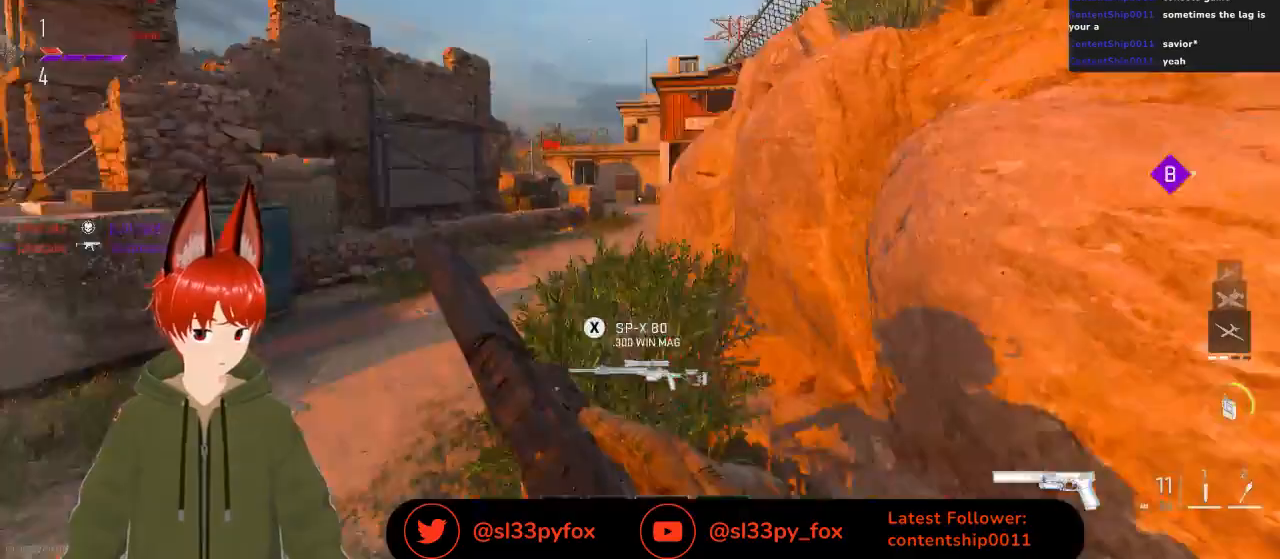
{"buttons": [], "left_stick": "up", "right_stick": "center", "events": [[100, "right_stick", "center"]]}
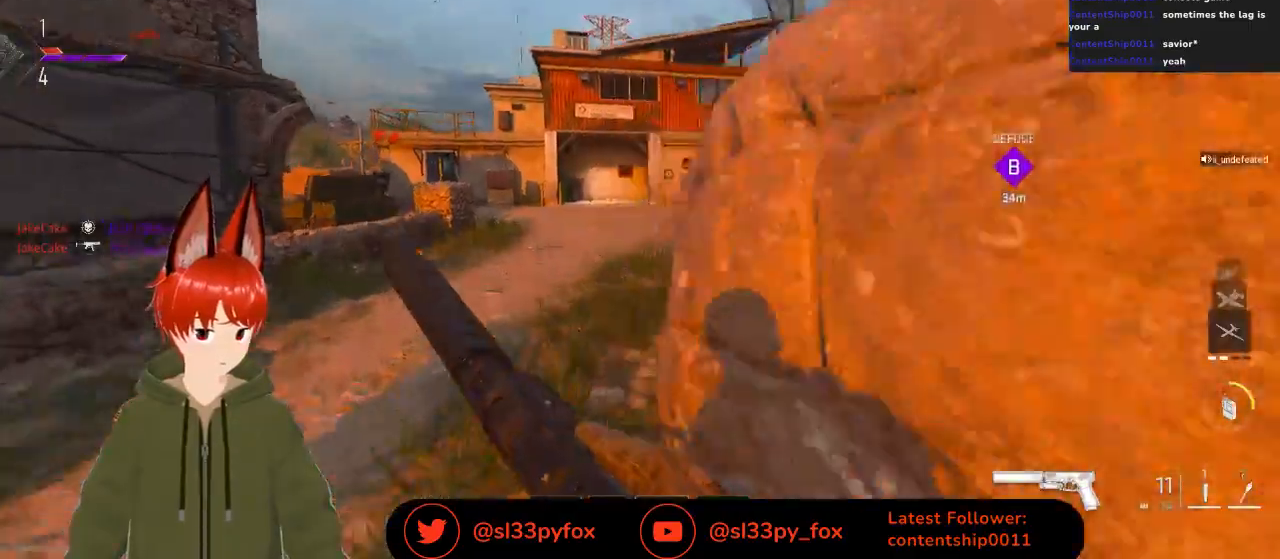
{"buttons": [], "left_stick": "up", "right_stick": "center", "events": []}